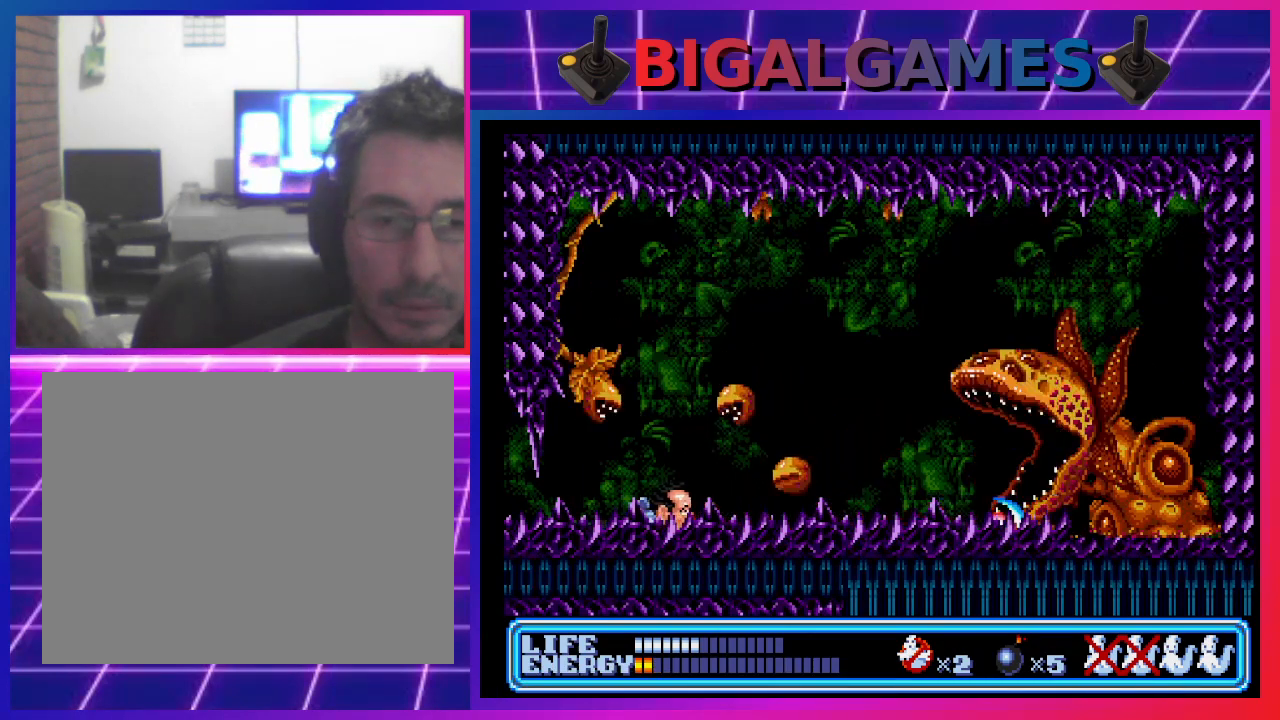
Gameplay with a controller (PlayStation layout); each line is a JSON object with the inputs held at the frame after it. "events" lists button and stick changes between this image and that frame as [ms after this image, input, new state], when the widget could be followed in between. Not read: right_stick.
{"buttons": ["DPAD_DOWN", "DPAD_LEFT"], "left_stick": "center", "events": [[267, "DPAD_LEFT", "up"], [300, "DPAD_RIGHT", "down"], [400, "DPAD_RIGHT", "up"], [467, "DPAD_LEFT", "down"]]}
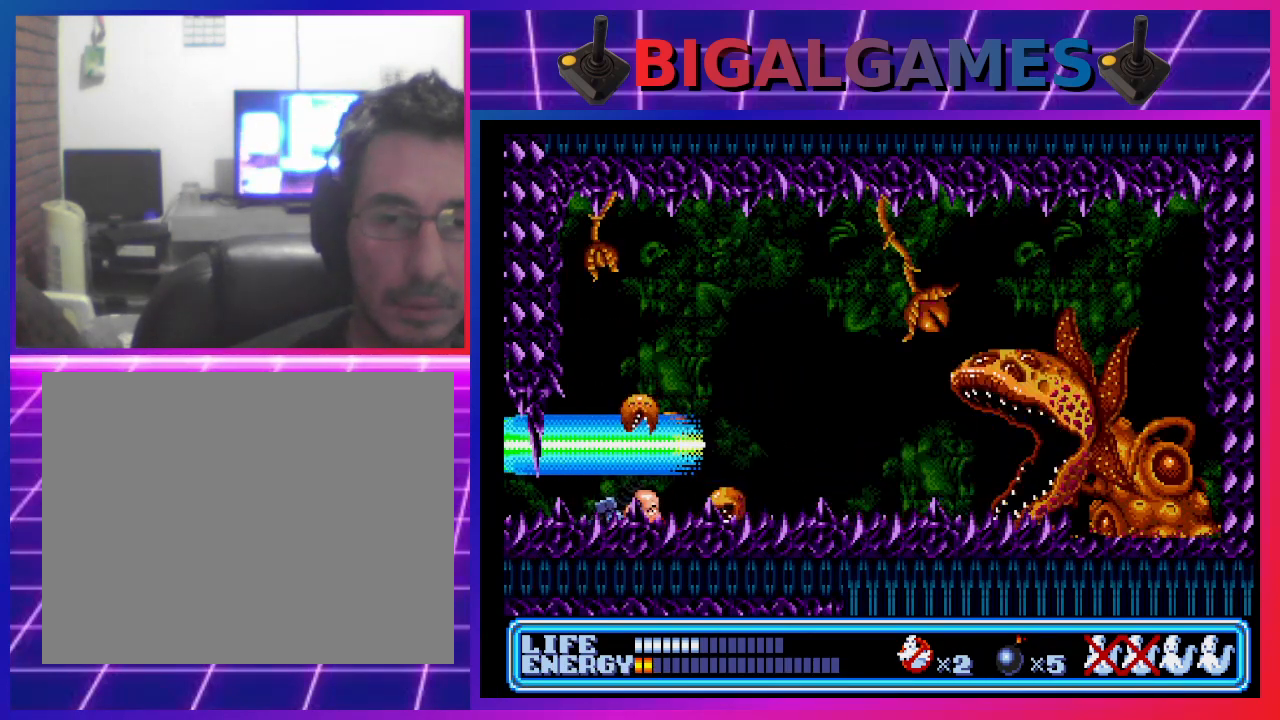
{"buttons": ["DPAD_DOWN", "DPAD_RIGHT"], "left_stick": "center", "events": [[133, "DPAD_LEFT", "up"], [167, "DPAD_RIGHT", "down"], [300, "CROSS", "down"], [400, "CROSS", "up"]]}
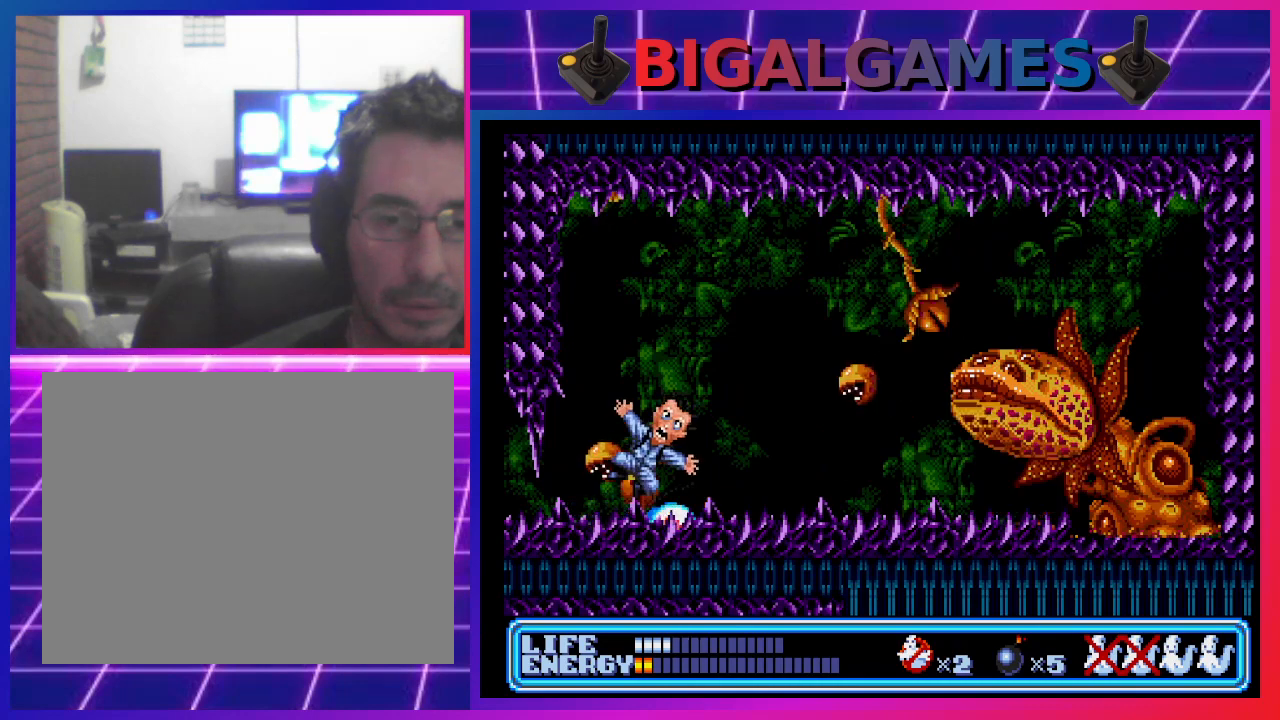
{"buttons": [], "left_stick": "center", "events": [[367, "DPAD_DOWN", "up"], [367, "DPAD_RIGHT", "up"]]}
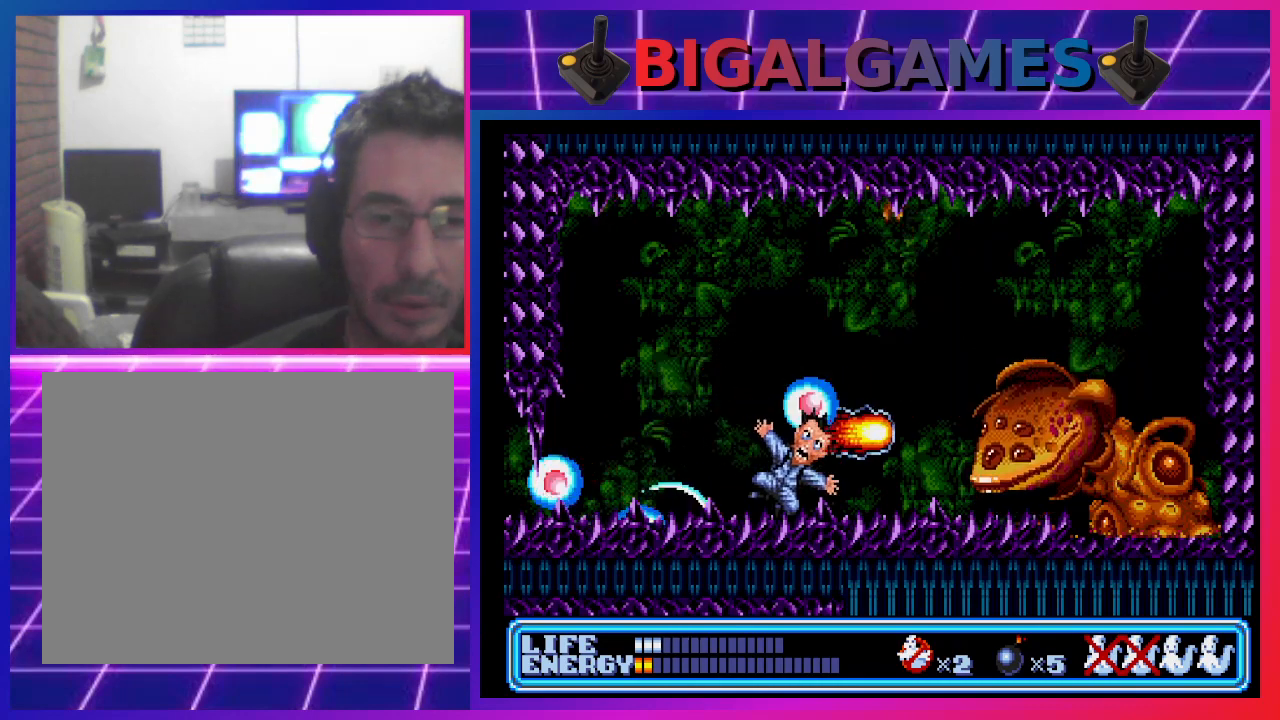
{"buttons": [], "left_stick": "center", "events": []}
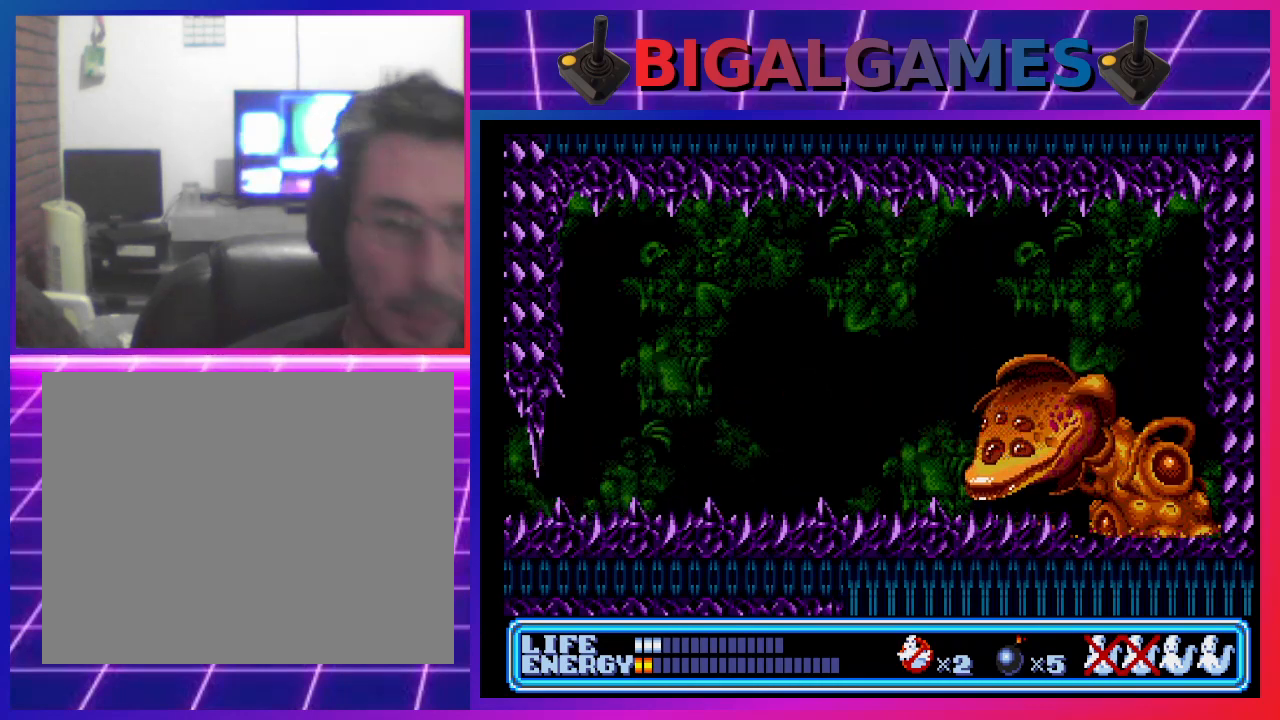
{"buttons": [], "left_stick": "center", "events": []}
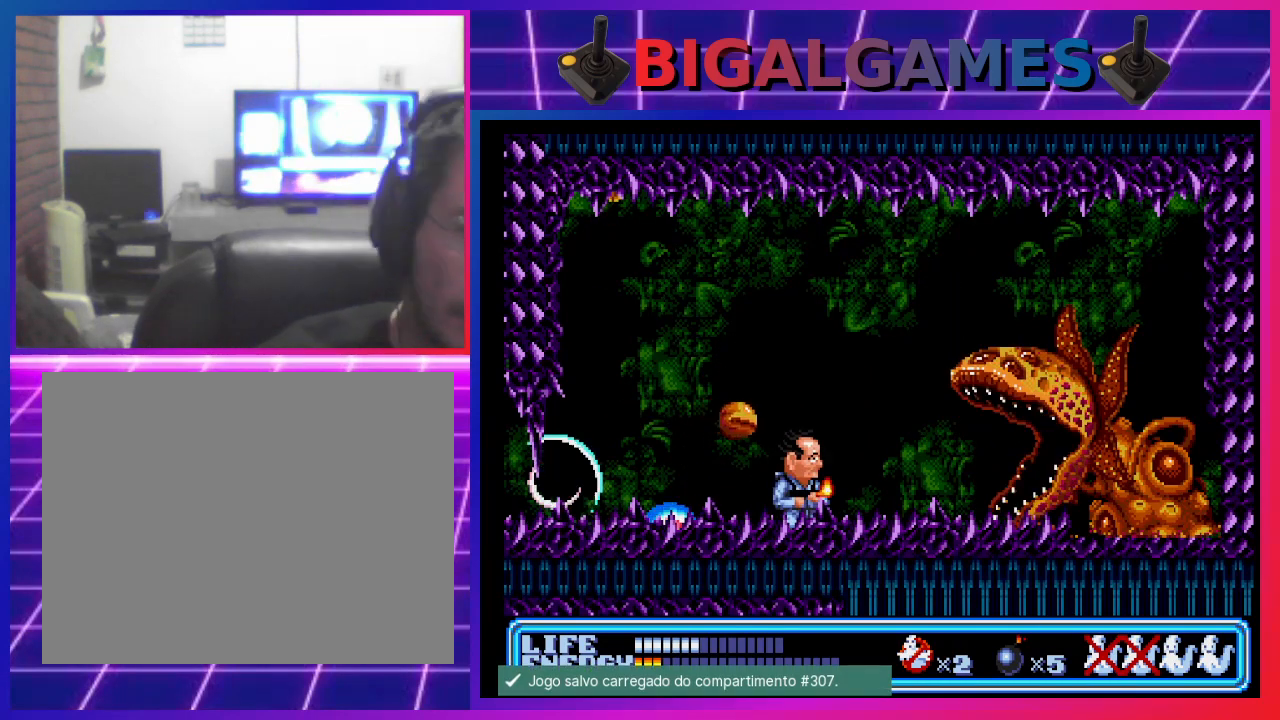
{"buttons": ["DPAD_DOWN", "DPAD_LEFT"], "left_stick": "center", "events": [[100, "DPAD_LEFT", "down"], [167, "DPAD_DOWN", "down"]]}
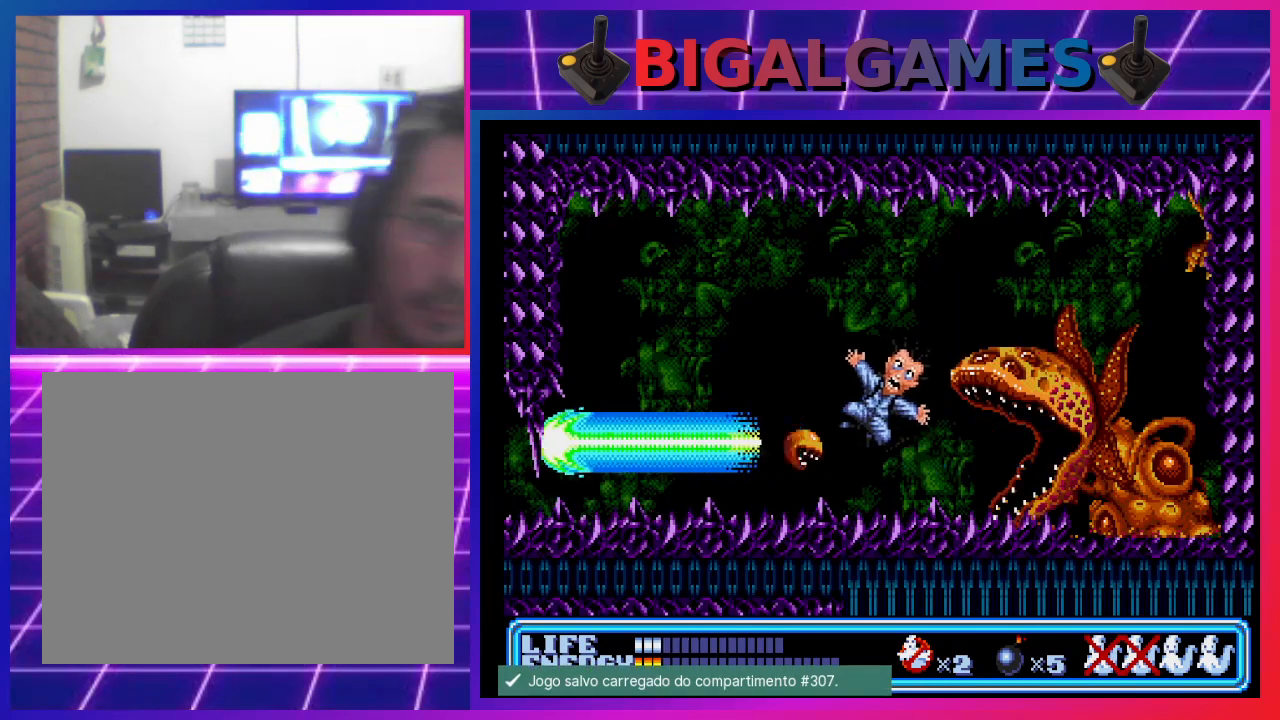
{"buttons": [], "left_stick": "center", "events": [[167, "DPAD_LEFT", "up"], [200, "DPAD_DOWN", "up"]]}
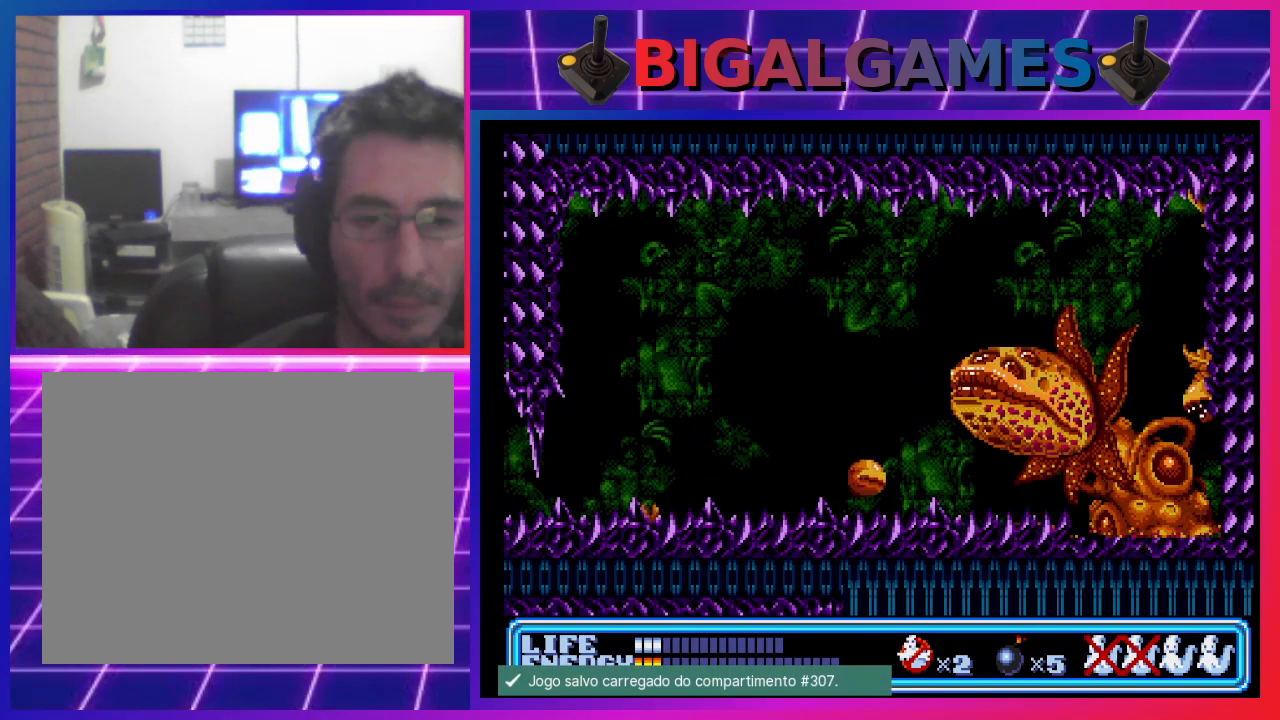
{"buttons": ["DPAD_DOWN", "DPAD_LEFT"], "left_stick": "center", "events": [[100, "DPAD_DOWN", "down"], [333, "DPAD_LEFT", "down"]]}
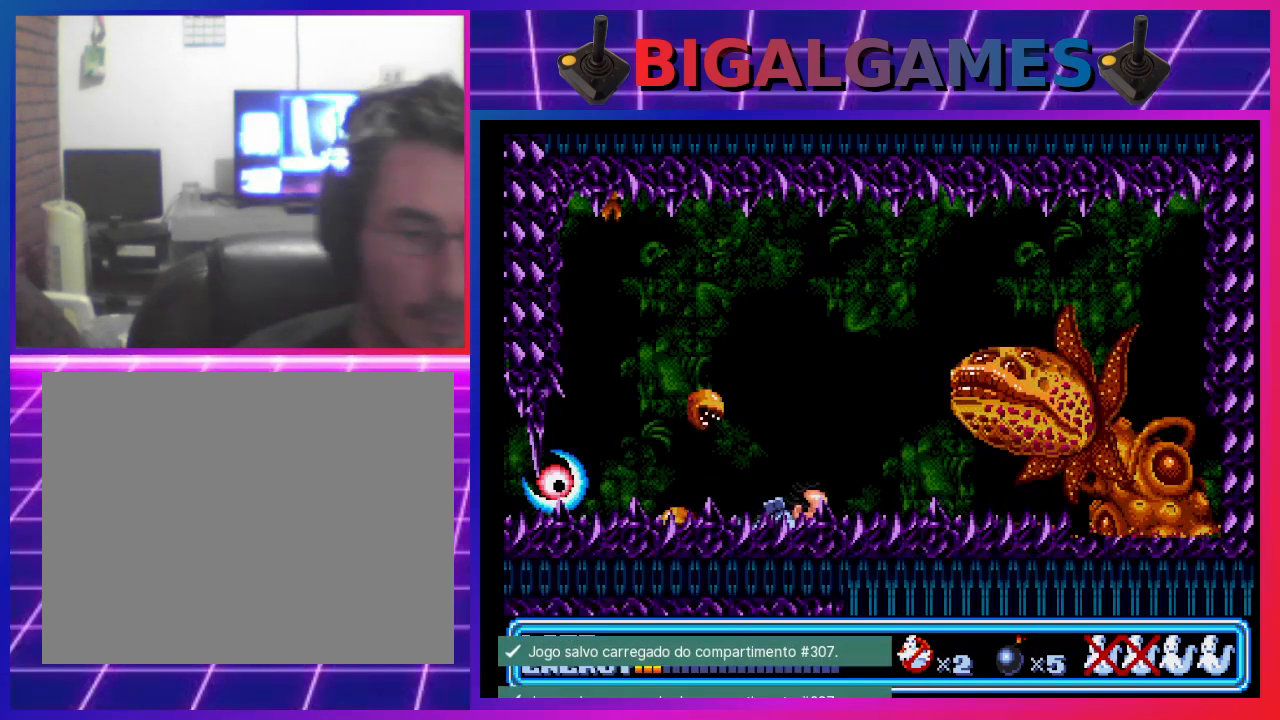
{"buttons": ["DPAD_DOWN"], "left_stick": "center", "events": [[500, "DPAD_LEFT", "up"]]}
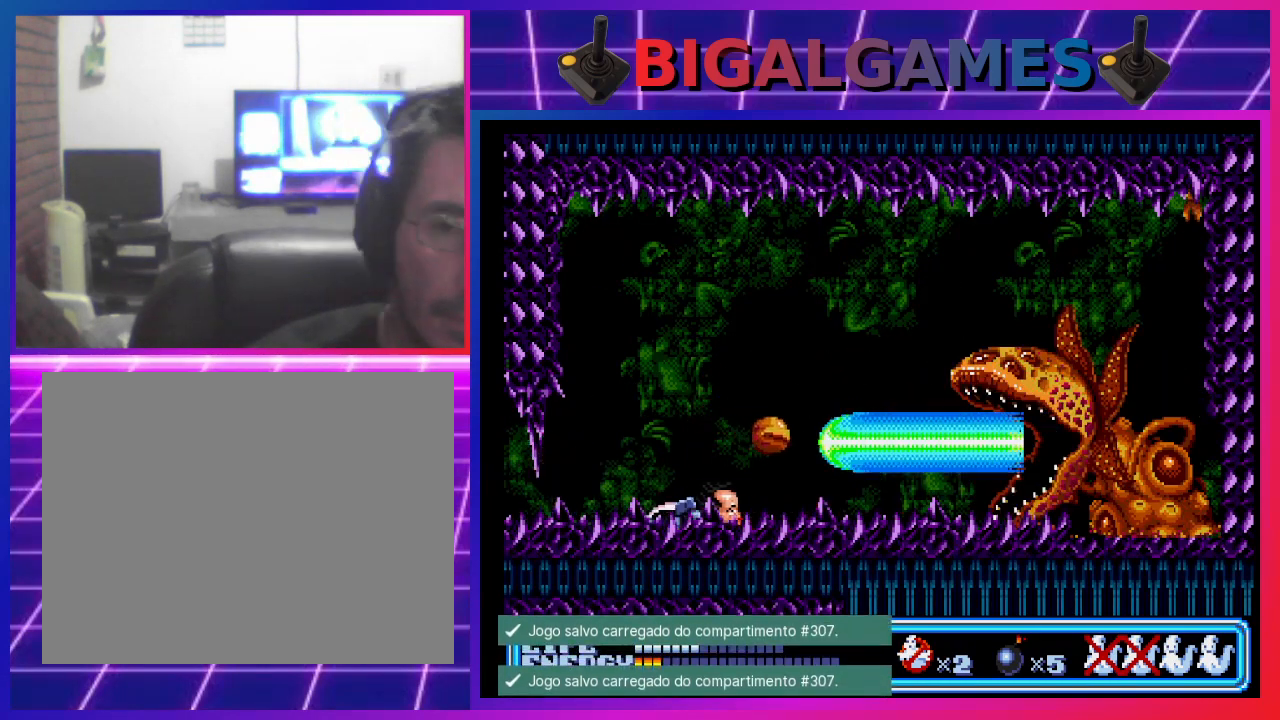
{"buttons": ["DPAD_DOWN"], "left_stick": "center", "events": []}
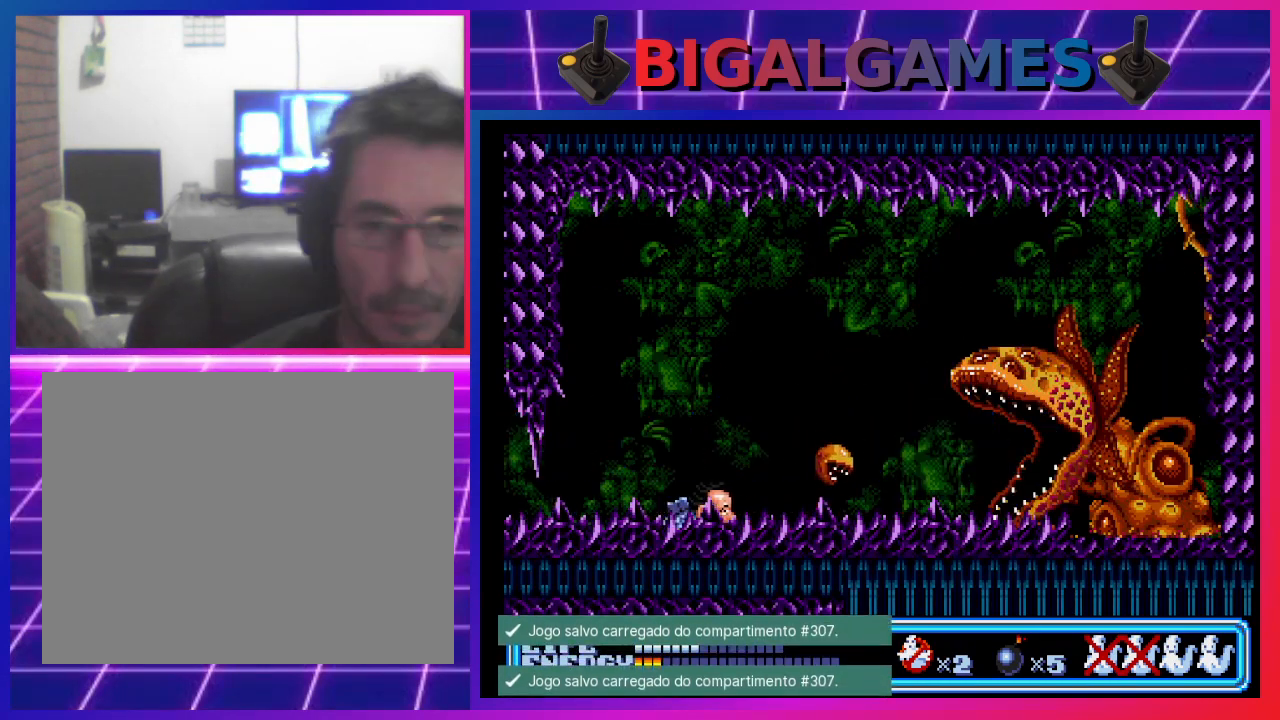
{"buttons": [], "left_stick": "center", "events": [[33, "DPAD_DOWN", "up"], [100, "CROSS", "down"], [233, "CROSS", "up"]]}
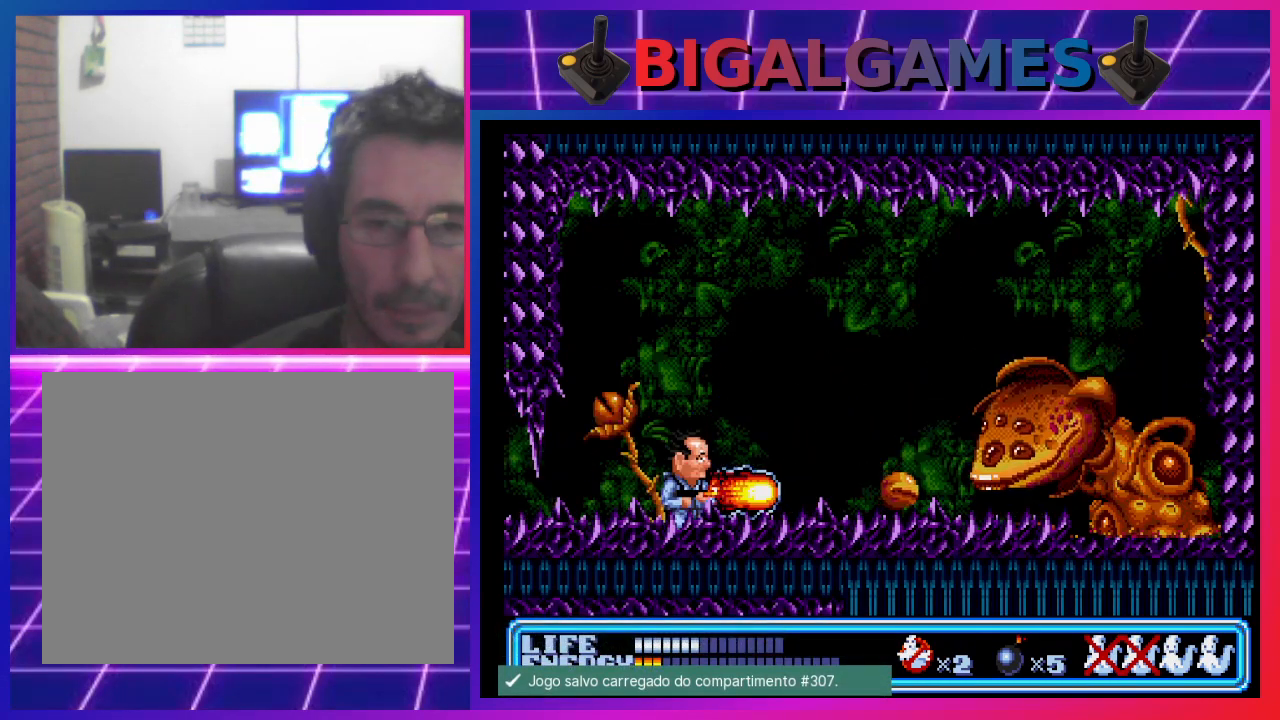
{"buttons": ["DPAD_DOWN"], "left_stick": "center", "events": [[300, "DPAD_DOWN", "down"], [400, "DPAD_RIGHT", "down"], [467, "DPAD_RIGHT", "up"]]}
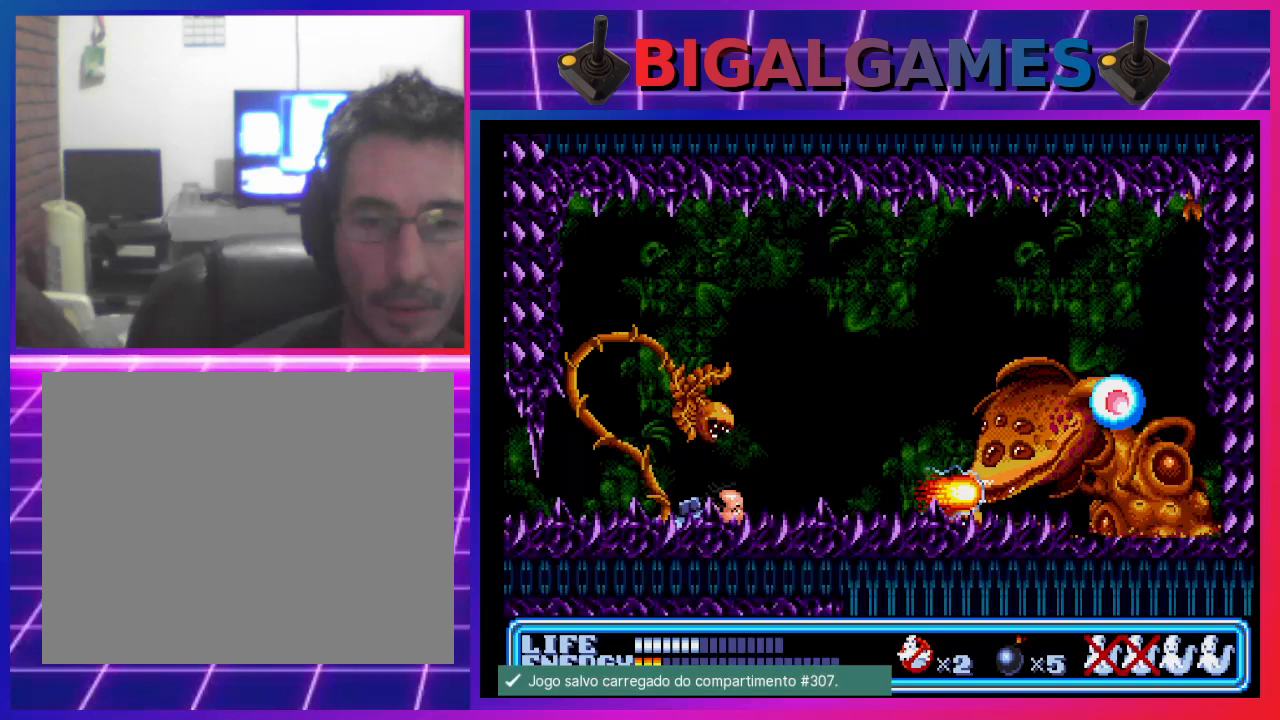
{"buttons": ["DPAD_DOWN", "DPAD_LEFT"], "left_stick": "center", "events": [[100, "DPAD_LEFT", "down"]]}
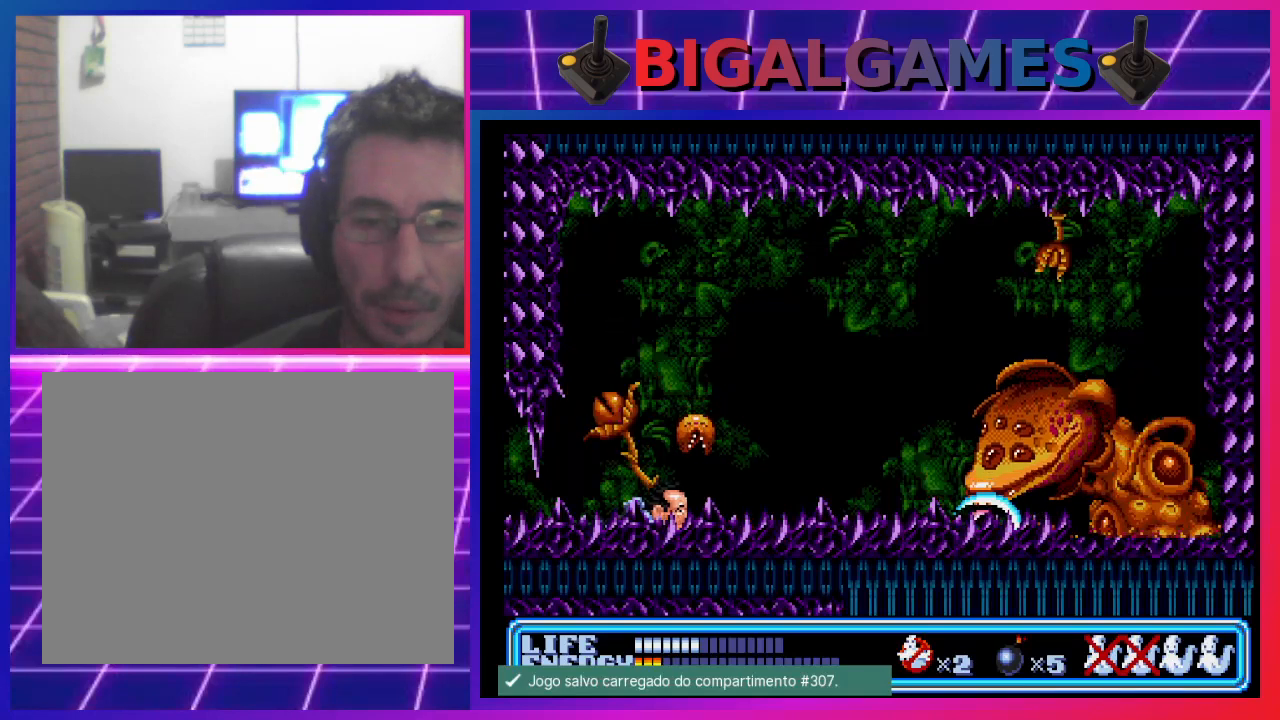
{"buttons": ["CROSS"], "left_stick": "center", "events": [[333, "DPAD_LEFT", "up"], [400, "DPAD_DOWN", "up"], [400, "DPAD_RIGHT", "down"], [433, "DPAD_RIGHT", "up"], [500, "CROSS", "down"]]}
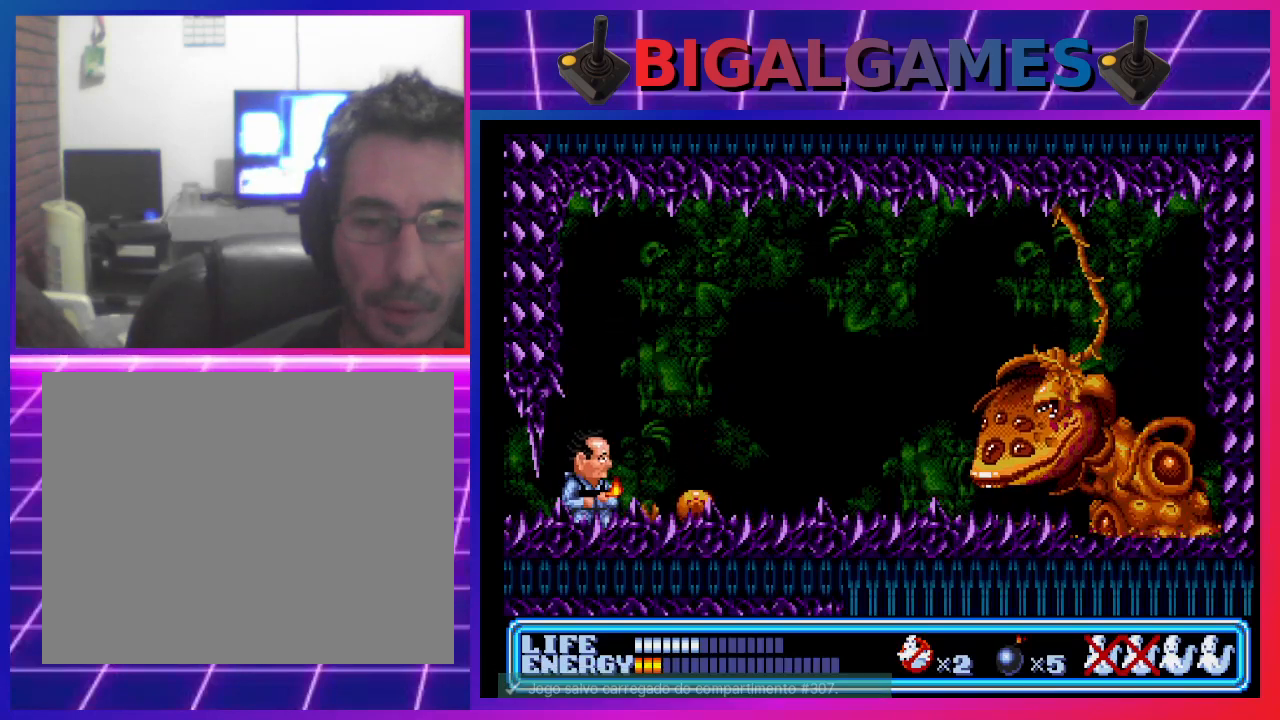
{"buttons": [], "left_stick": "center", "events": [[100, "CROSS", "up"], [133, "DPAD_RIGHT", "down"], [233, "DPAD_RIGHT", "up"]]}
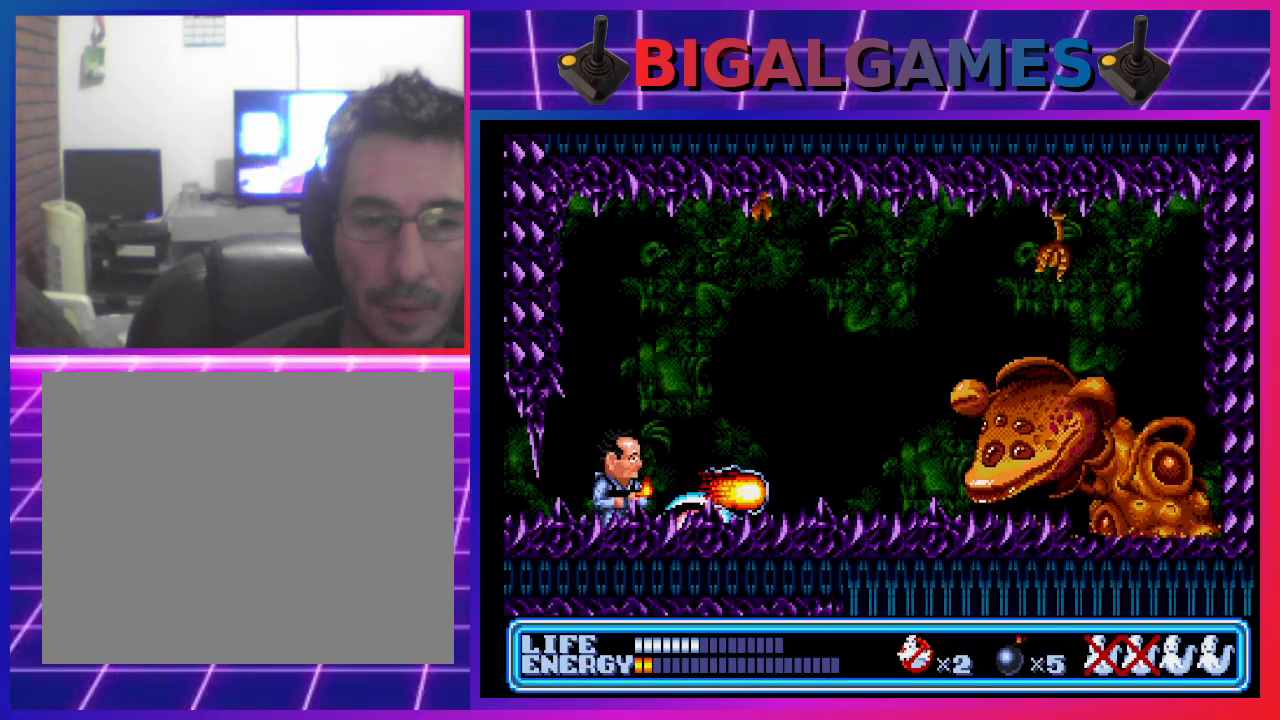
{"buttons": [], "left_stick": "center", "events": [[33, "DPAD_RIGHT", "down"], [167, "DPAD_DOWN", "down"], [267, "DPAD_DOWN", "up"], [300, "DPAD_RIGHT", "up"]]}
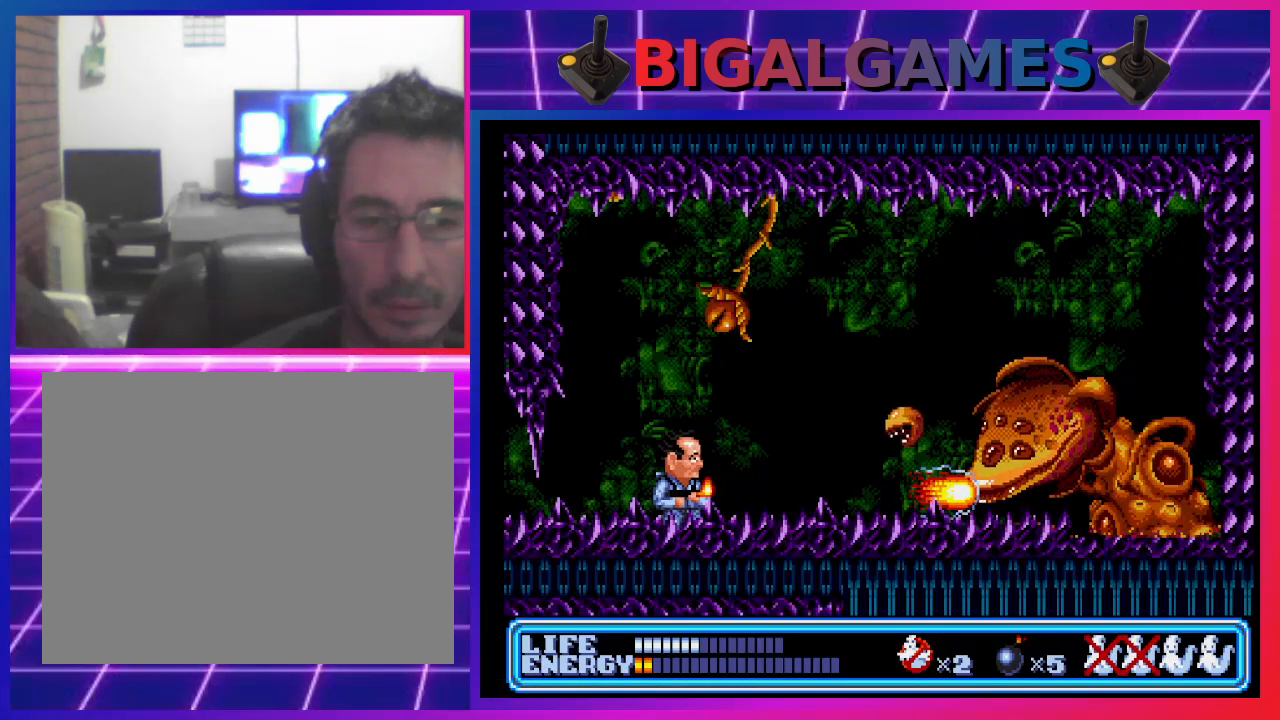
{"buttons": [], "left_stick": "center", "events": [[167, "CROSS", "down"], [267, "CROSS", "up"]]}
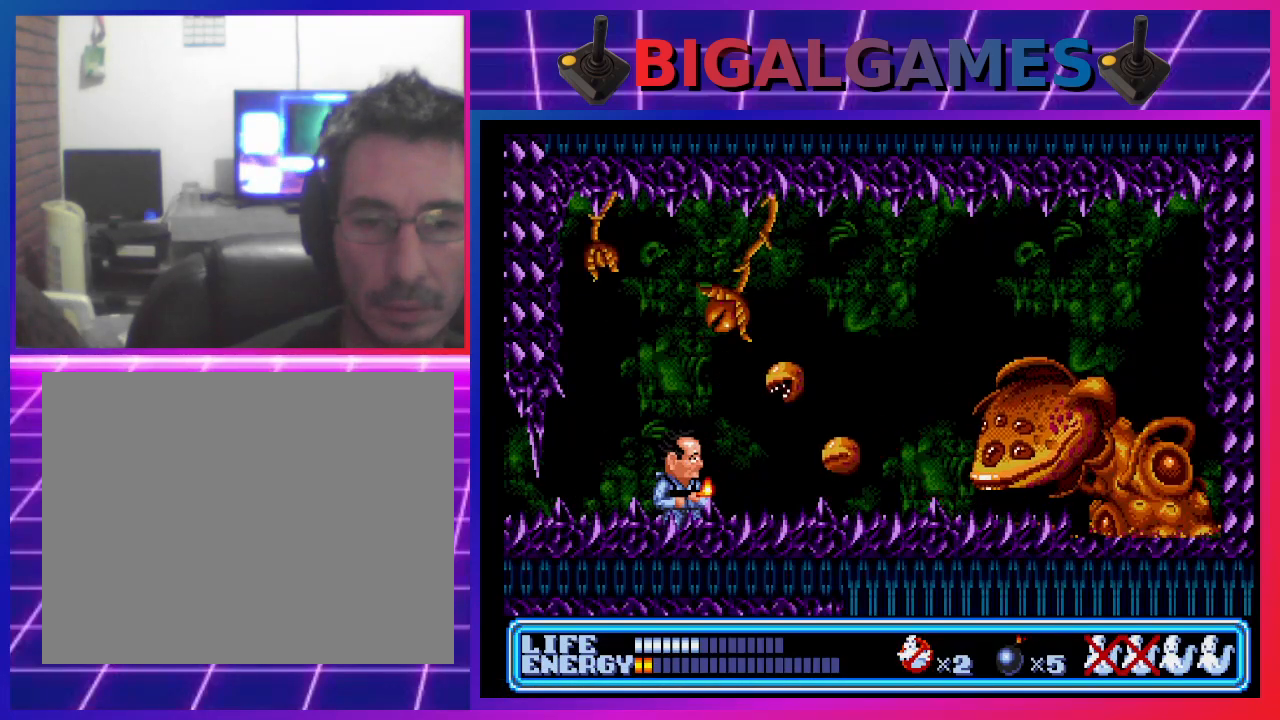
{"buttons": ["DPAD_DOWN"], "left_stick": "center", "events": [[100, "DPAD_DOWN", "down"]]}
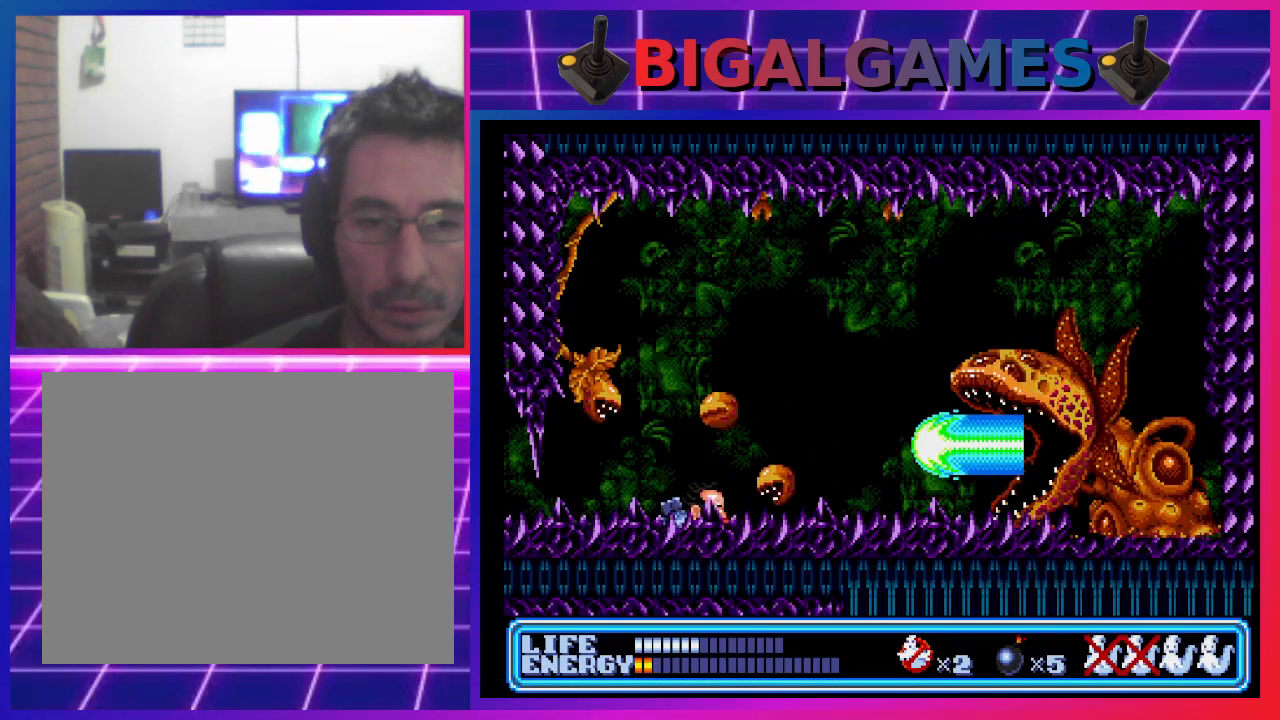
{"buttons": ["DPAD_DOWN"], "left_stick": "center", "events": [[200, "CROSS", "down"], [300, "CROSS", "up"]]}
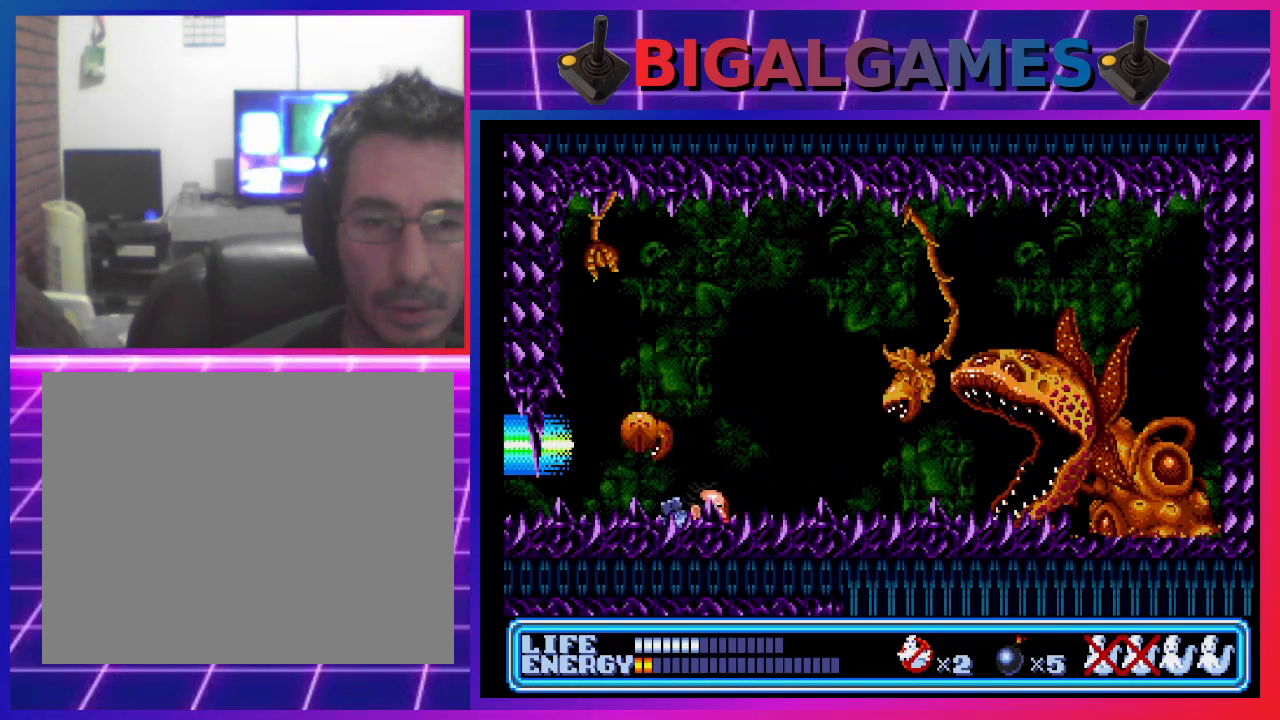
{"buttons": ["DPAD_DOWN", "DPAD_RIGHT"], "left_stick": "center", "events": [[433, "DPAD_RIGHT", "down"]]}
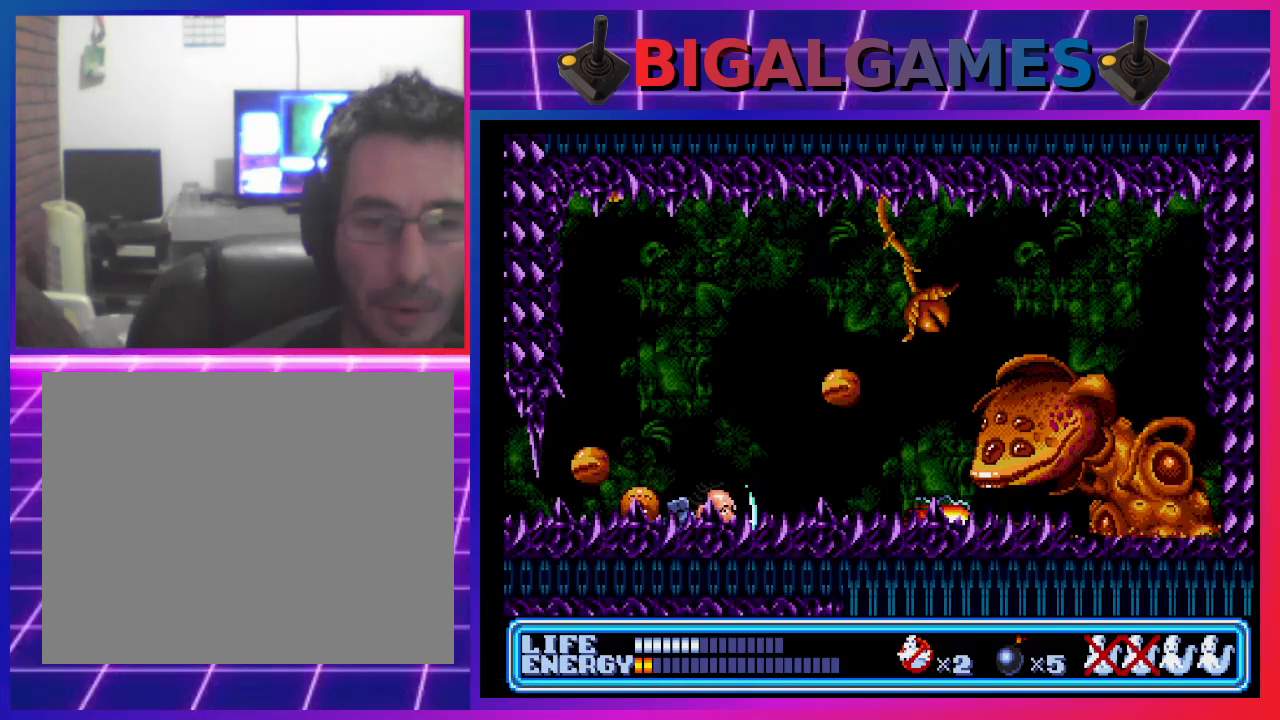
{"buttons": ["DPAD_DOWN", "DPAD_RIGHT"], "left_stick": "center", "events": []}
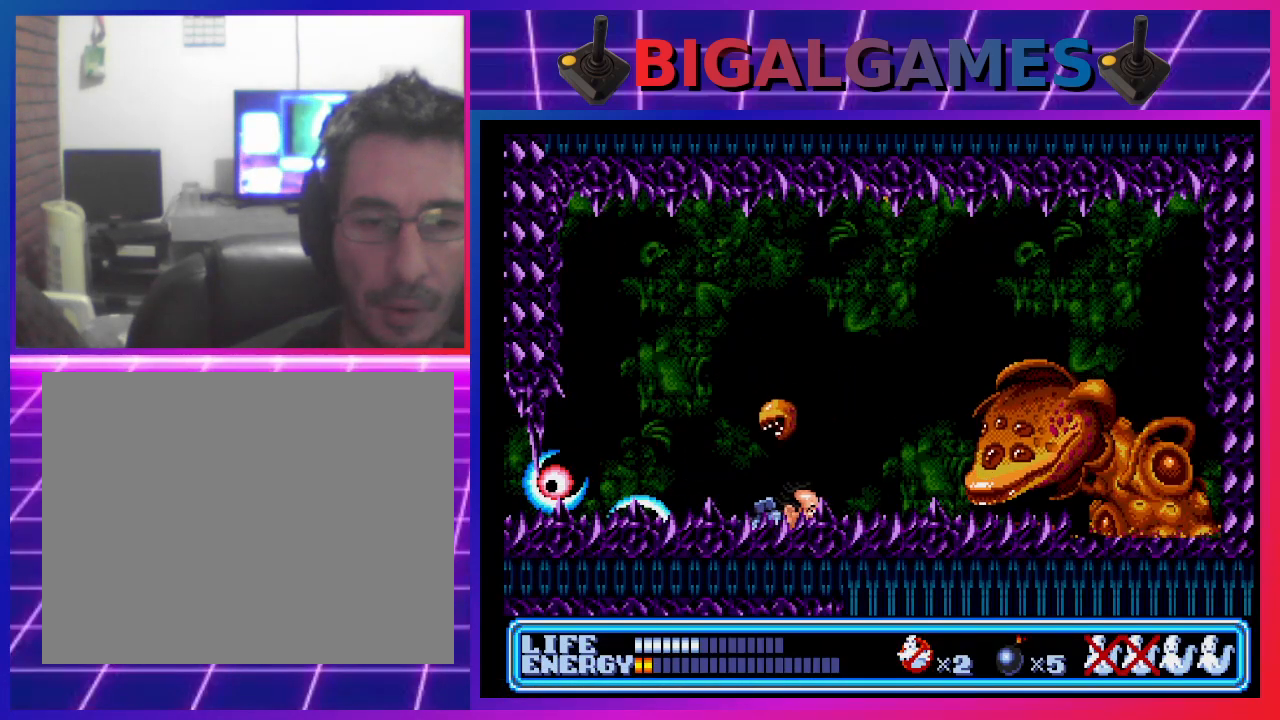
{"buttons": [], "left_stick": "center", "events": [[233, "DPAD_RIGHT", "up"], [267, "DPAD_DOWN", "up"], [367, "CROSS", "down"], [500, "CROSS", "up"]]}
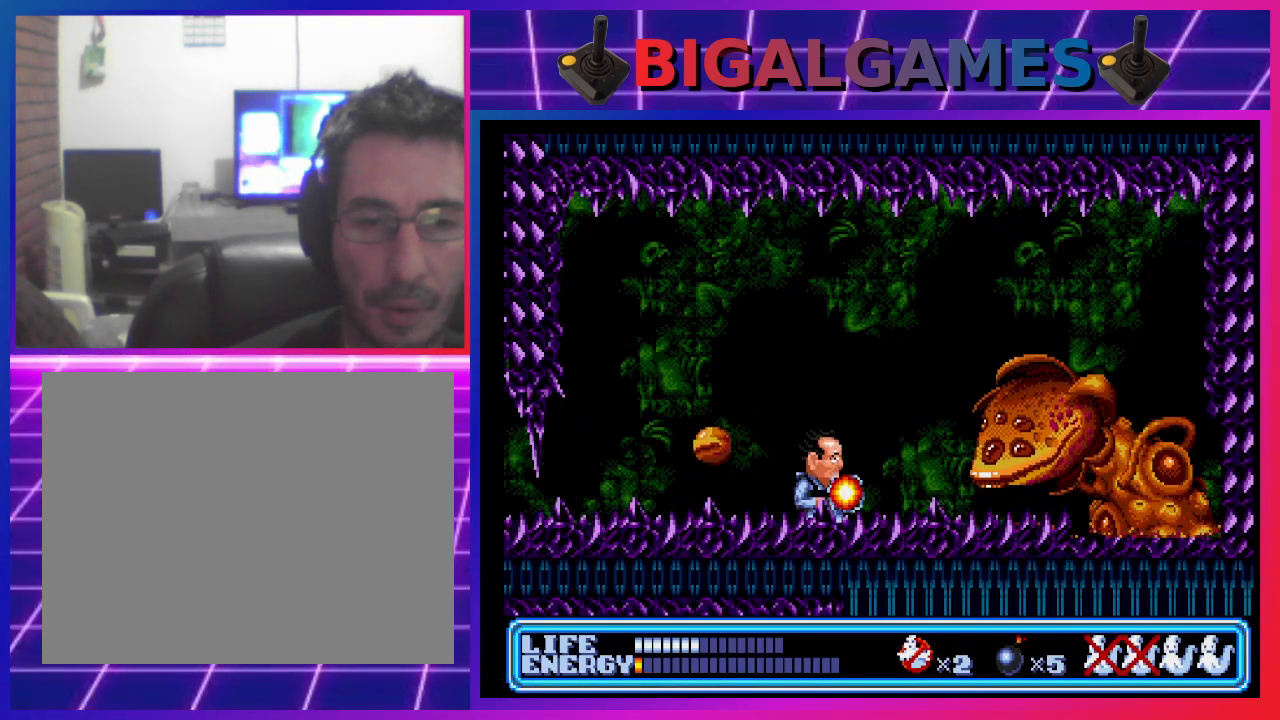
{"buttons": [], "left_stick": "center", "events": []}
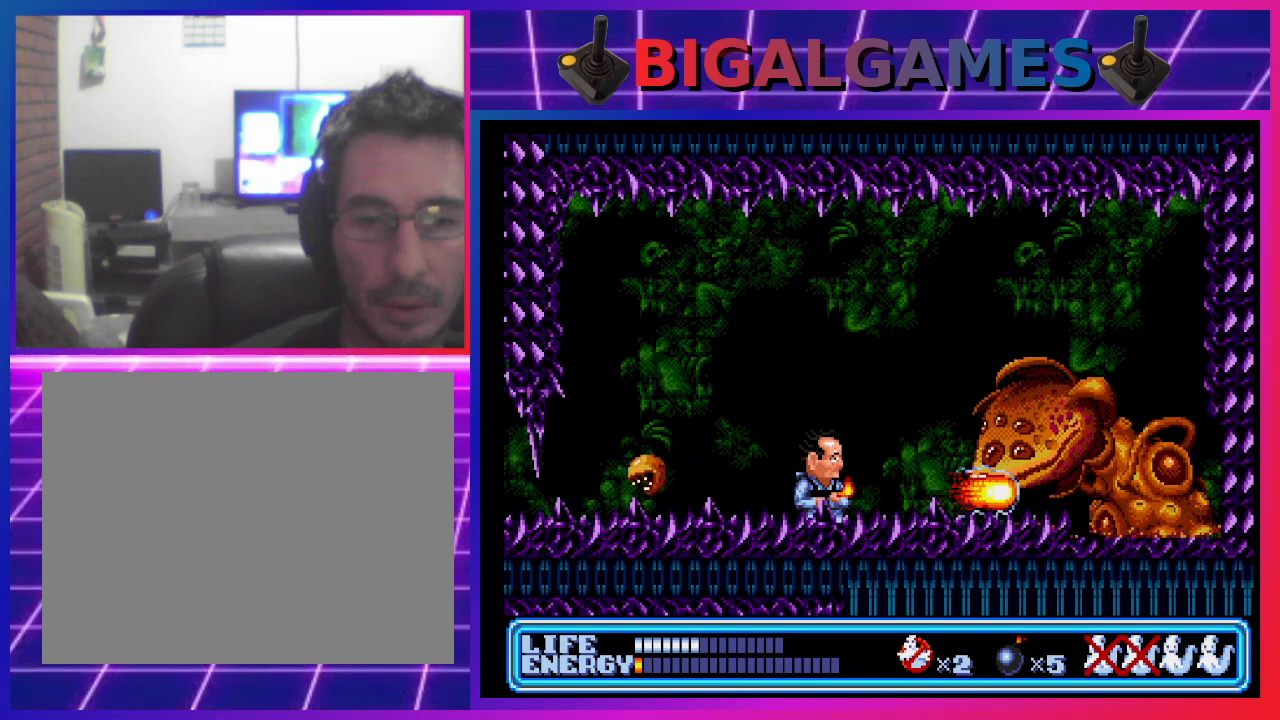
{"buttons": ["DPAD_DOWN", "DPAD_LEFT"], "left_stick": "center", "events": [[100, "DPAD_LEFT", "down"], [167, "DPAD_DOWN", "down"]]}
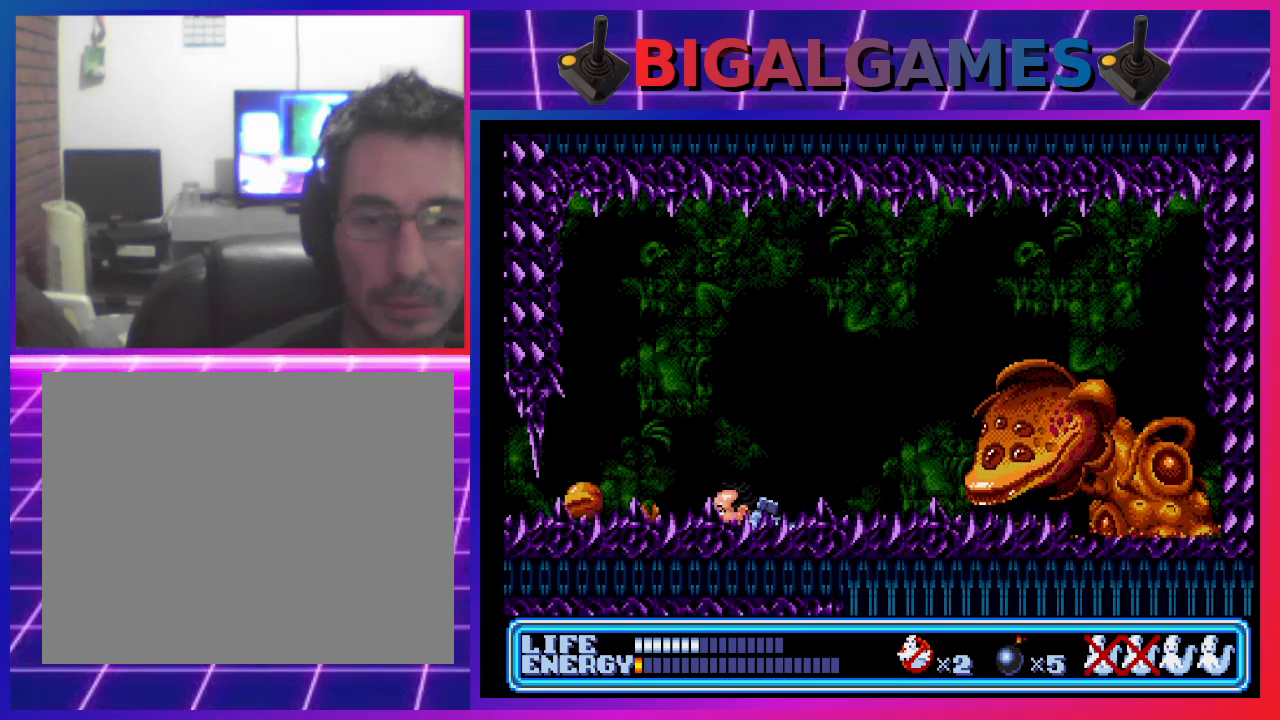
{"buttons": ["CROSS"], "left_stick": "center", "events": [[200, "DPAD_LEFT", "up"], [233, "DPAD_DOWN", "up"], [233, "DPAD_RIGHT", "down"], [367, "DPAD_RIGHT", "up"], [433, "CROSS", "down"]]}
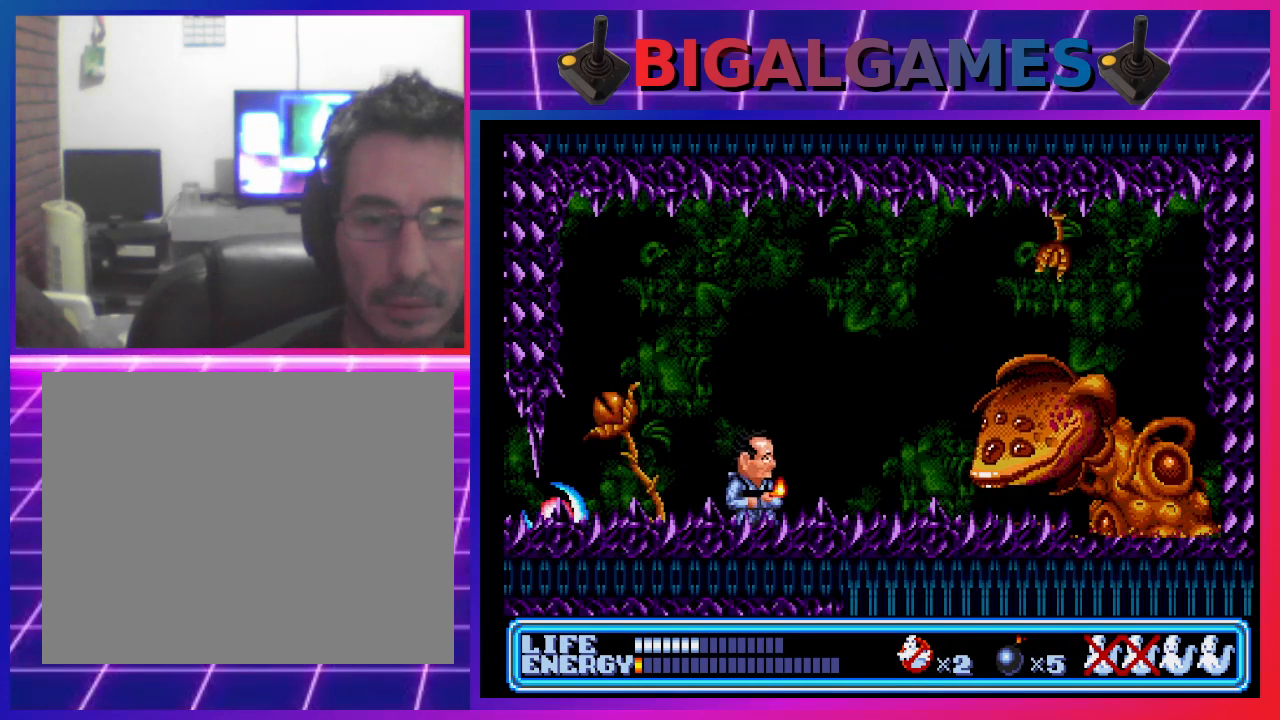
{"buttons": ["DPAD_DOWN", "DPAD_LEFT"], "left_stick": "center", "events": [[67, "CROSS", "up"], [467, "DPAD_DOWN", "down"], [500, "DPAD_LEFT", "down"]]}
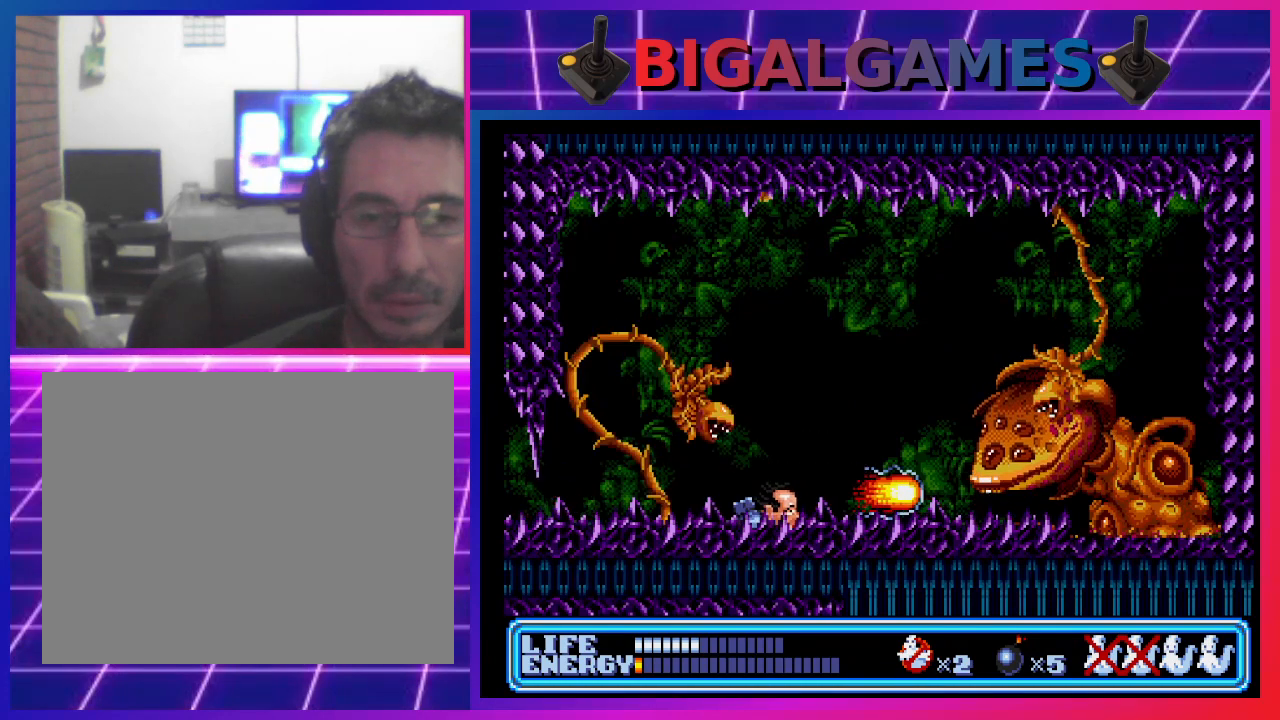
{"buttons": ["DPAD_DOWN", "DPAD_LEFT"], "left_stick": "center", "events": []}
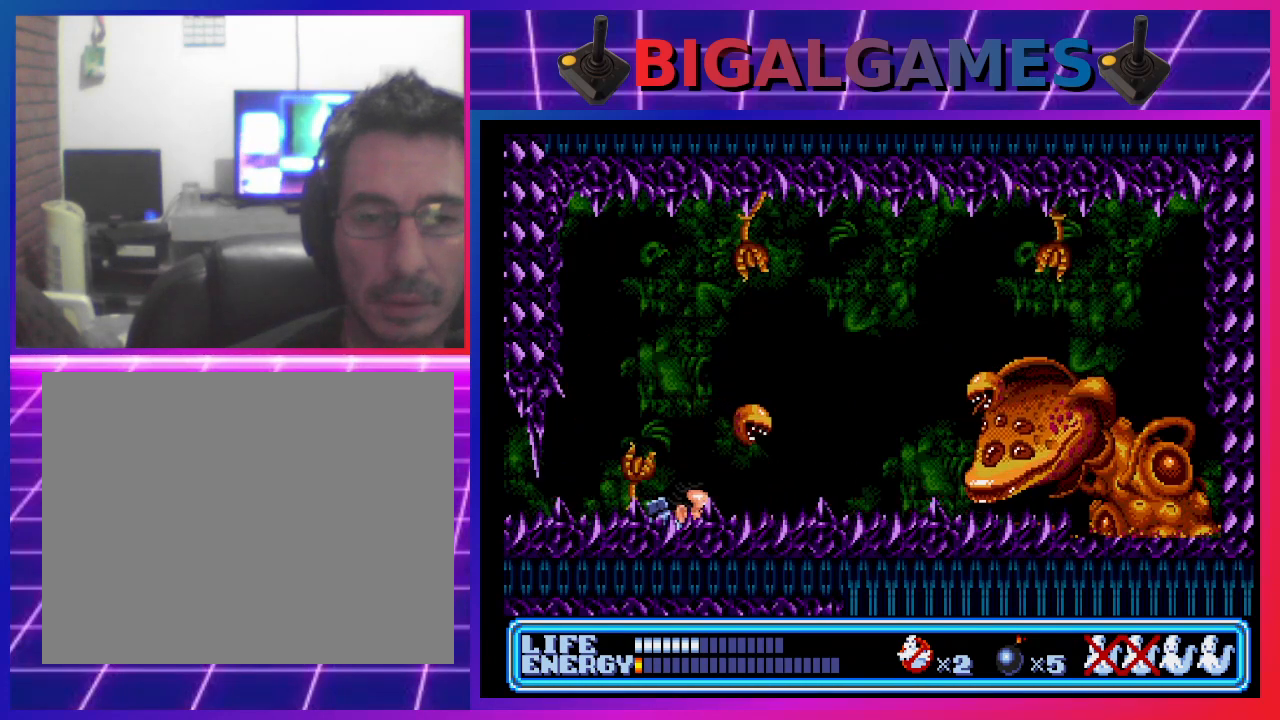
{"buttons": [], "left_stick": "center", "events": [[167, "DPAD_LEFT", "up"], [200, "DPAD_RIGHT", "down"], [233, "DPAD_DOWN", "up"], [367, "CROSS", "down"], [367, "DPAD_RIGHT", "up"], [433, "CROSS", "up"]]}
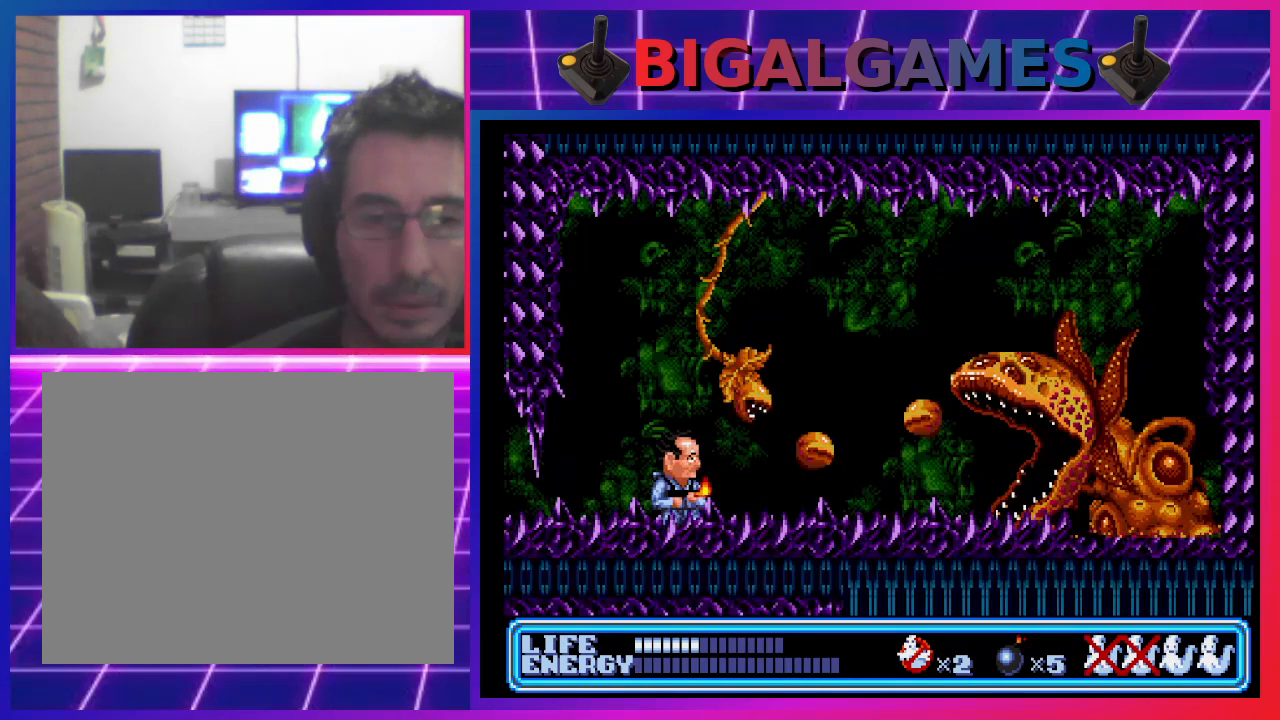
{"buttons": ["DPAD_DOWN"], "left_stick": "center", "events": [[333, "DPAD_DOWN", "down"]]}
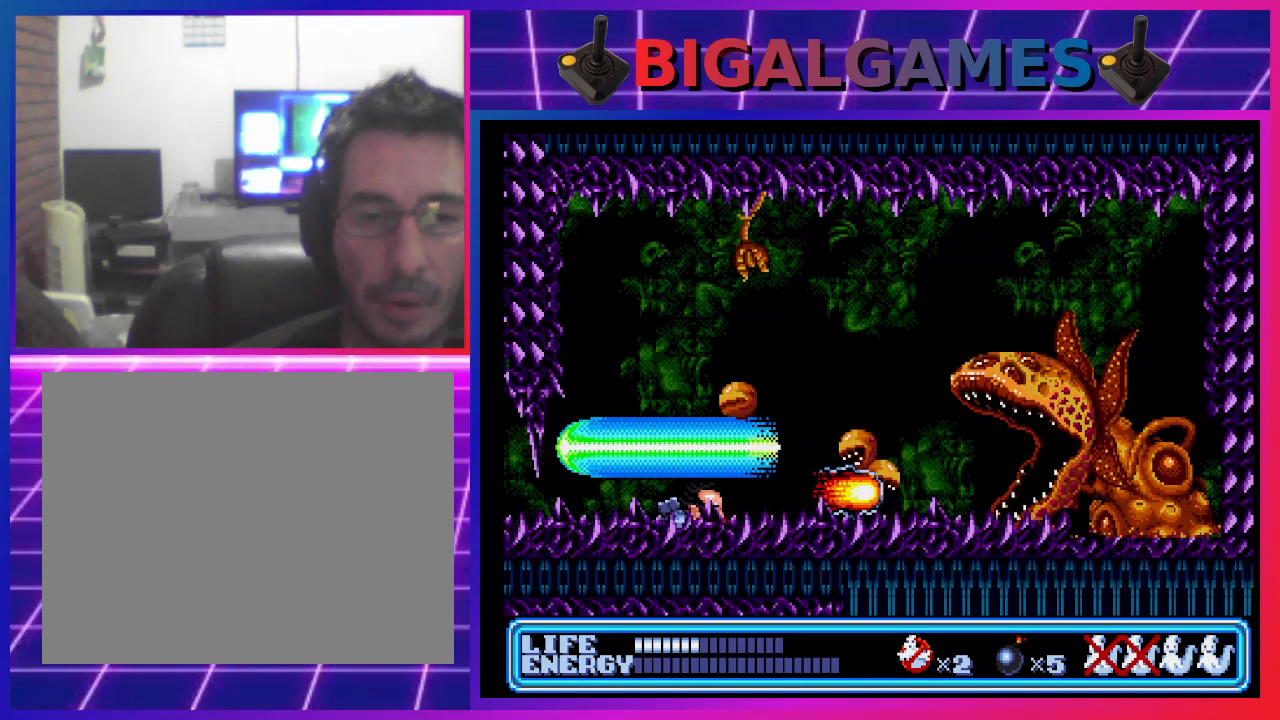
{"buttons": ["DPAD_DOWN", "DPAD_LEFT"], "left_stick": "center", "events": [[467, "DPAD_LEFT", "down"]]}